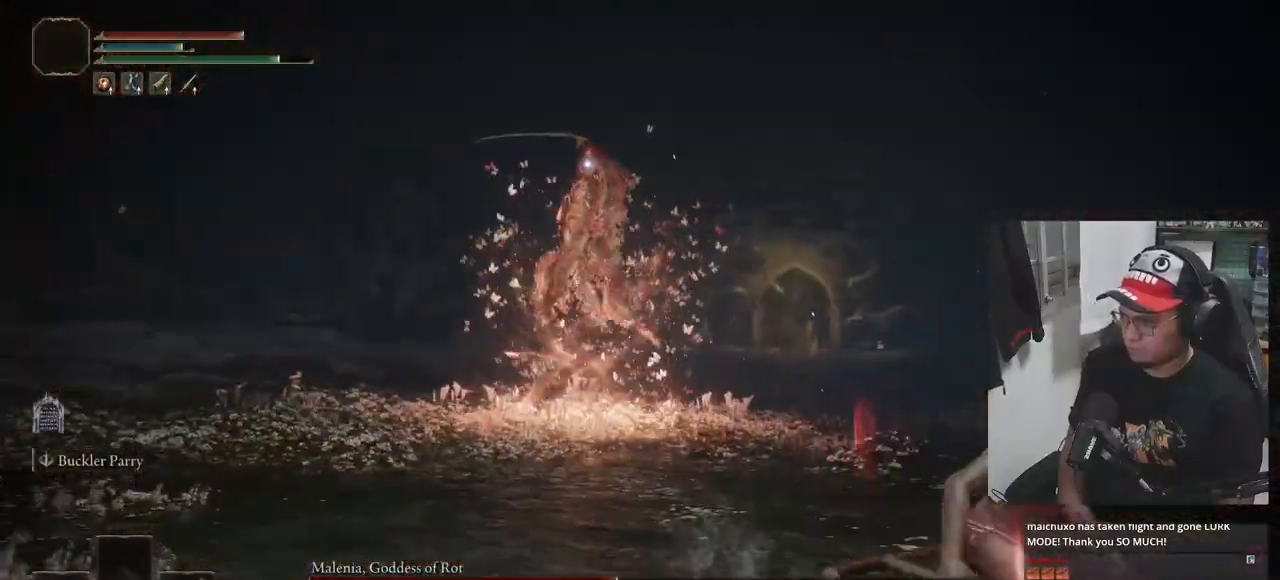
Gameplay with a controller (Xbox layout); each line is a JSON object with the inputs held at the frame after it. "events" lists button and stick changes between this image and that frame as [ms after this image, input, new state], when the widget could be followed in between.
{"buttons": ["B"], "left_stick": "down-right", "right_stick": "center", "events": []}
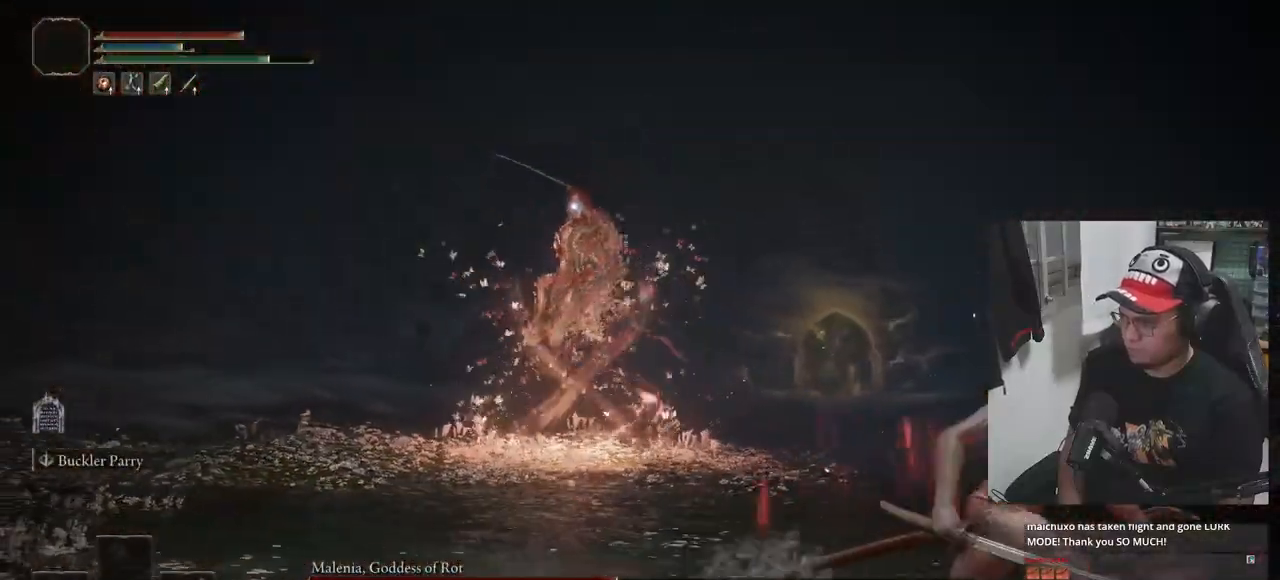
{"buttons": ["B"], "left_stick": "down-right", "right_stick": "center", "events": []}
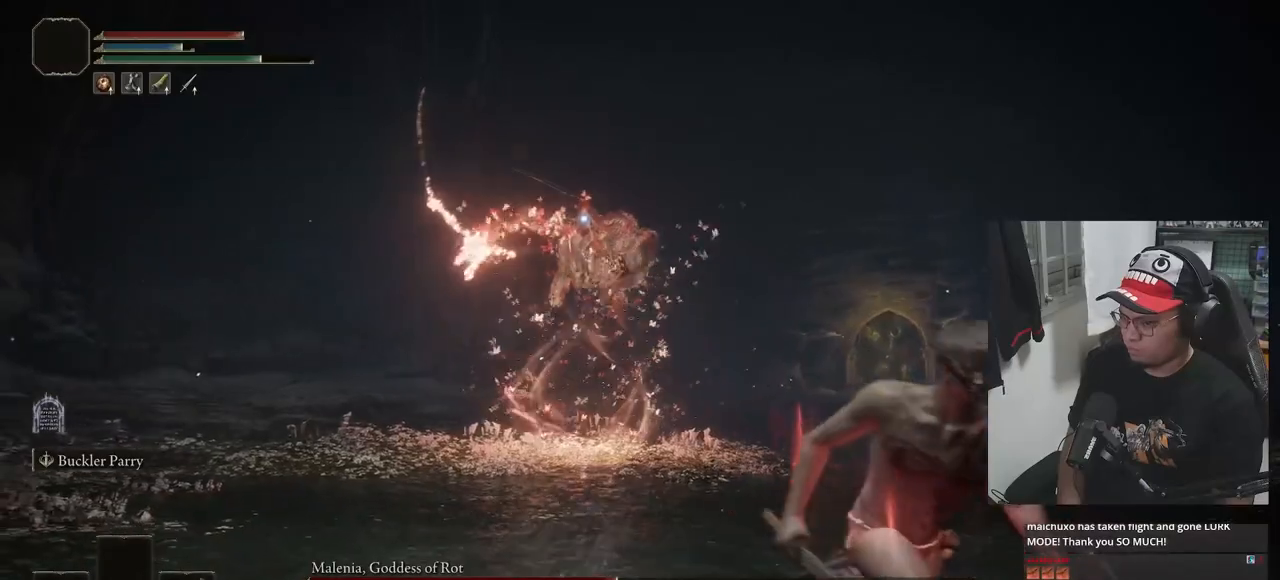
{"buttons": ["B"], "left_stick": "down-right", "right_stick": "center", "events": []}
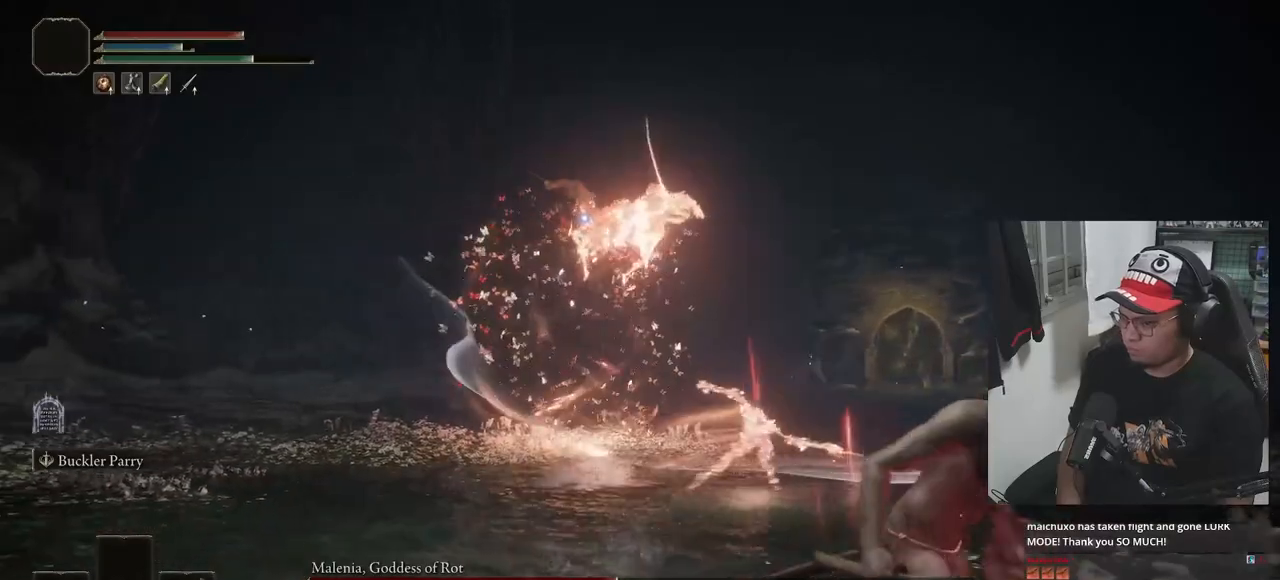
{"buttons": ["B"], "left_stick": "down-right", "right_stick": "center", "events": []}
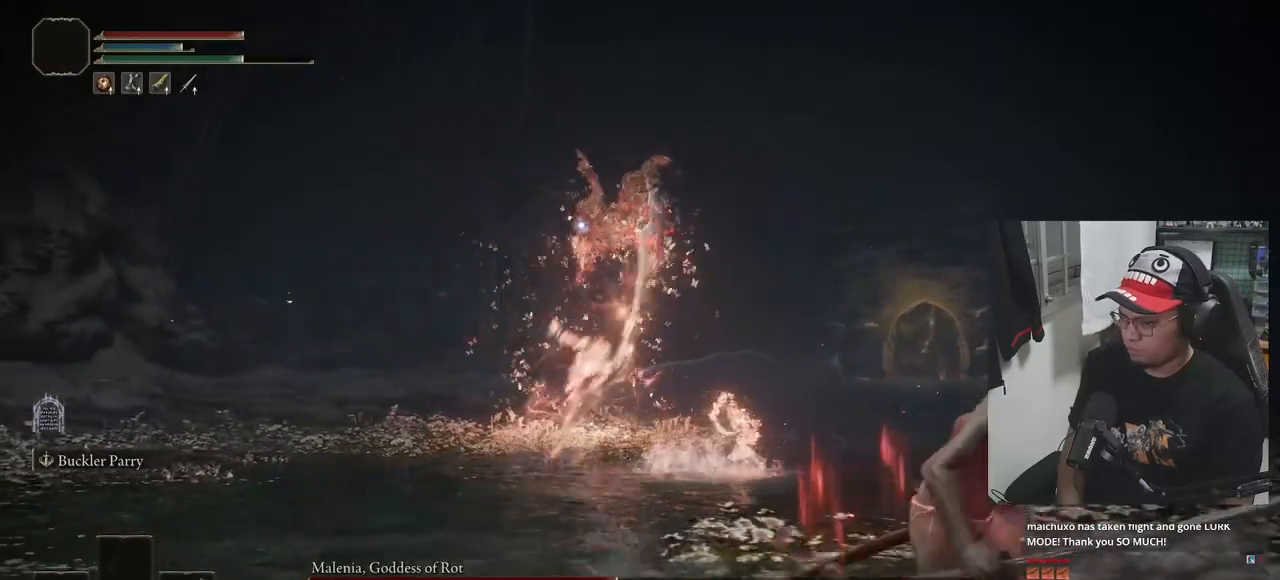
{"buttons": ["B"], "left_stick": "down-right", "right_stick": "center", "events": []}
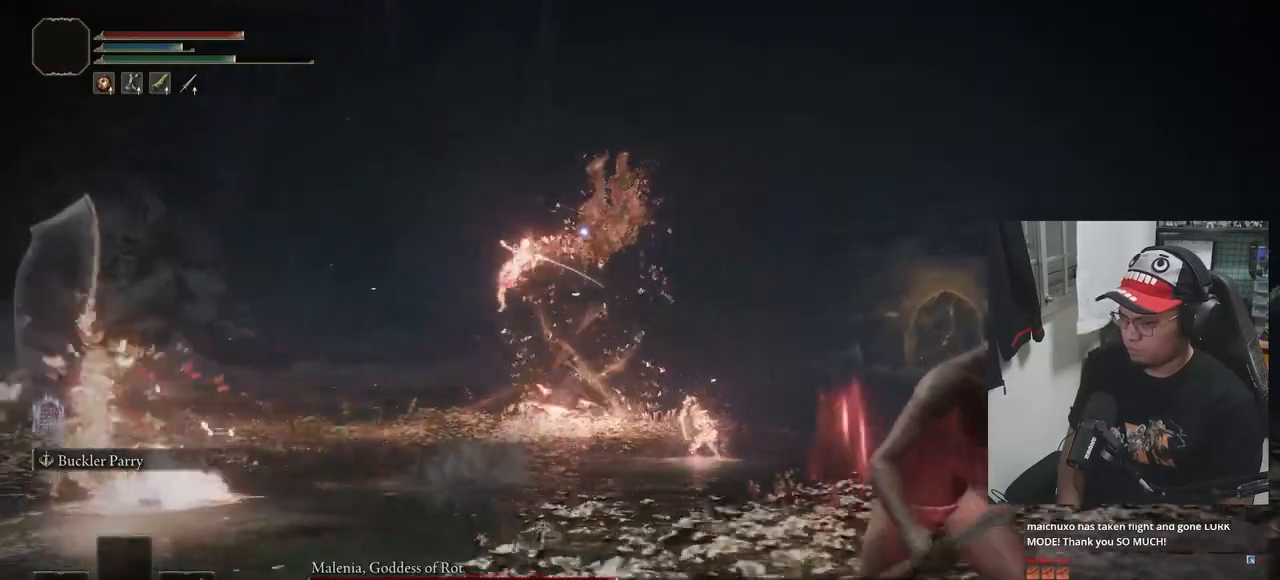
{"buttons": ["B"], "left_stick": "down", "right_stick": "center", "events": [[83, "left_stick", "down"]]}
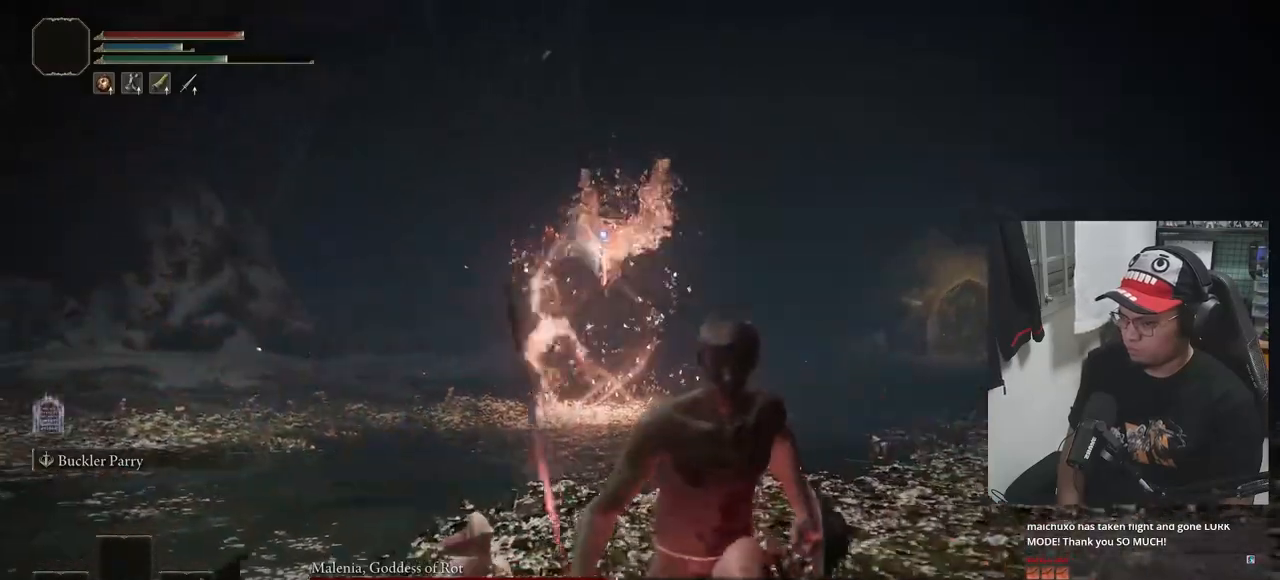
{"buttons": ["B"], "left_stick": "down-left", "right_stick": "center", "events": [[233, "left_stick", "down-left"]]}
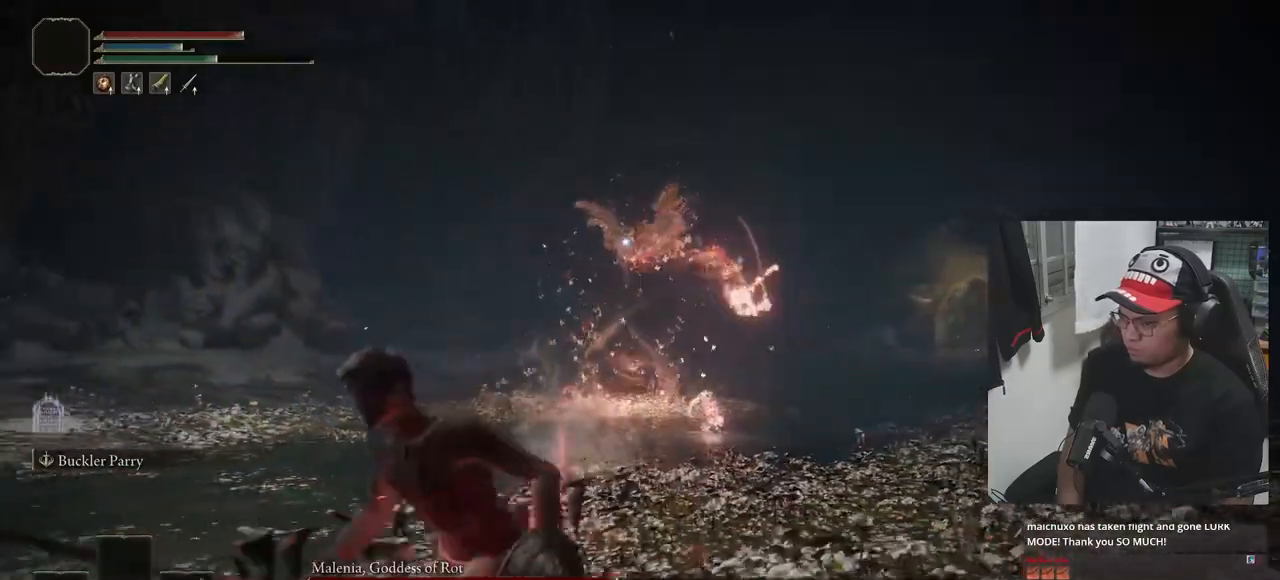
{"buttons": ["B"], "left_stick": "down-left", "right_stick": "center", "events": []}
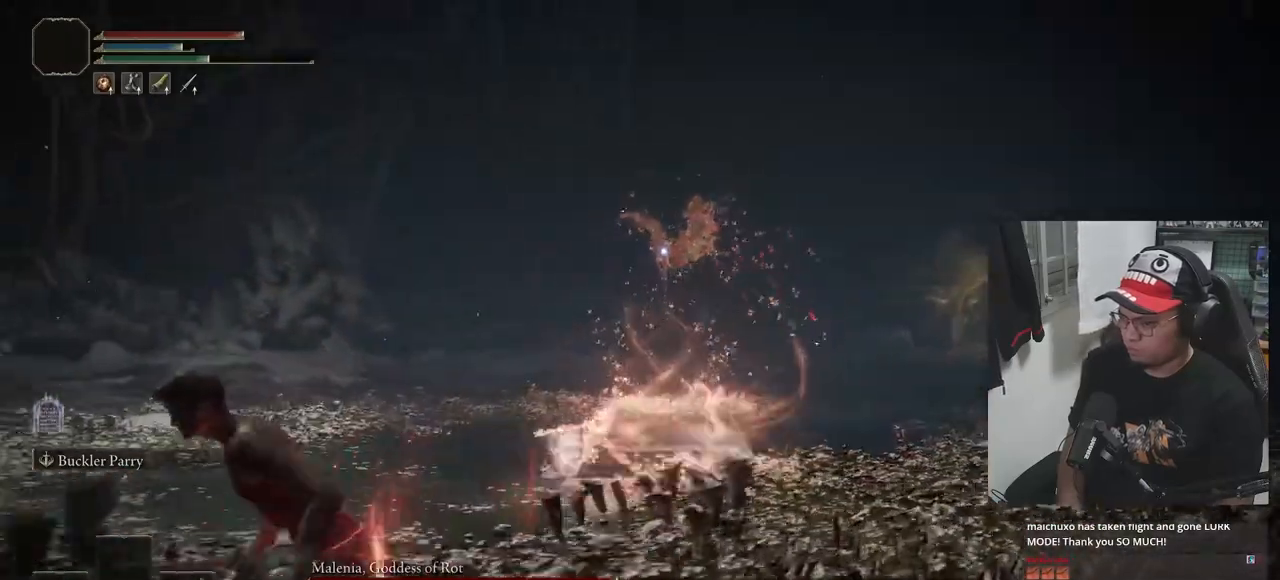
{"buttons": ["B"], "left_stick": "down-left", "right_stick": "center", "events": []}
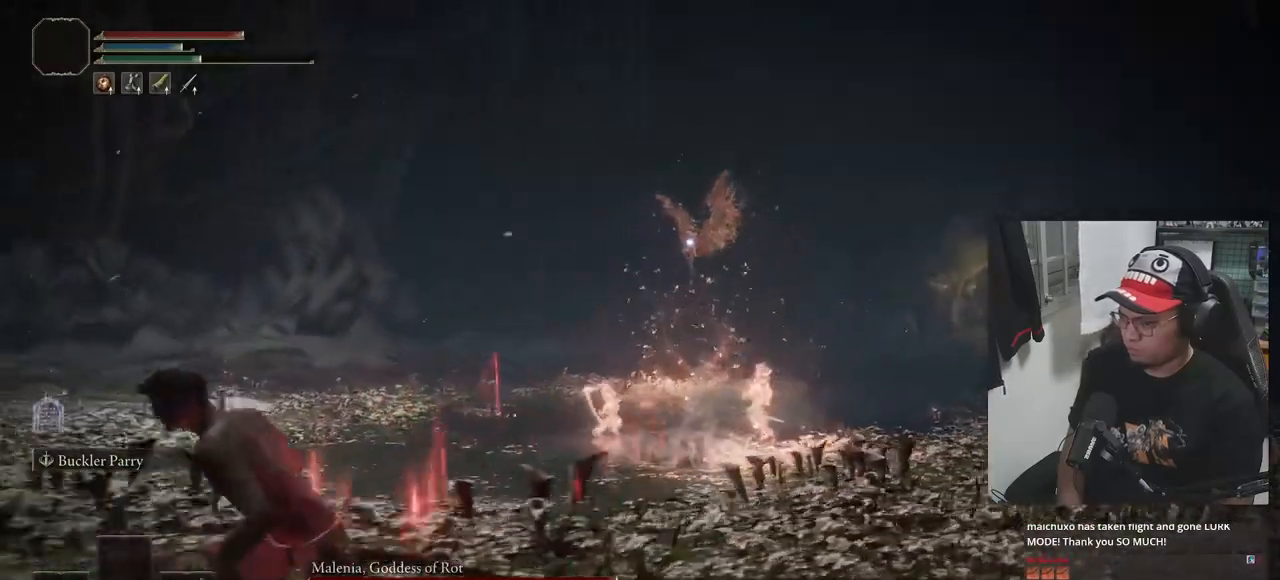
{"buttons": [], "left_stick": "left", "right_stick": "center", "events": [[233, "B", "up"], [317, "B", "down"], [367, "B", "up"], [450, "left_stick", "left"]]}
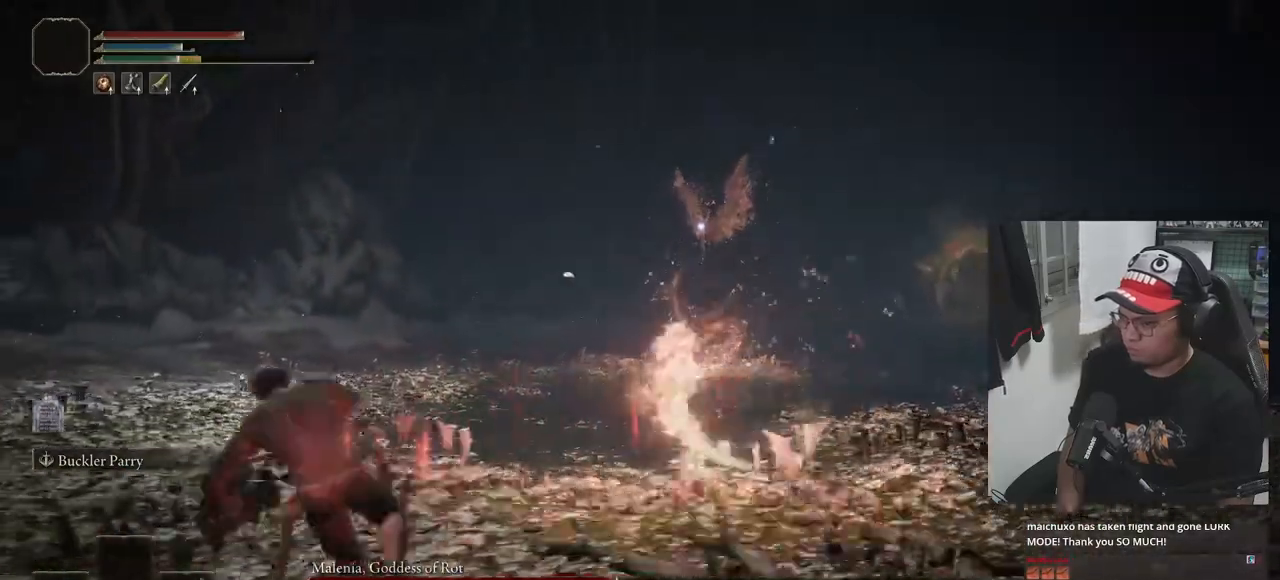
{"buttons": [], "left_stick": "up-left", "right_stick": "center", "events": [[250, "left_stick", "up-left"]]}
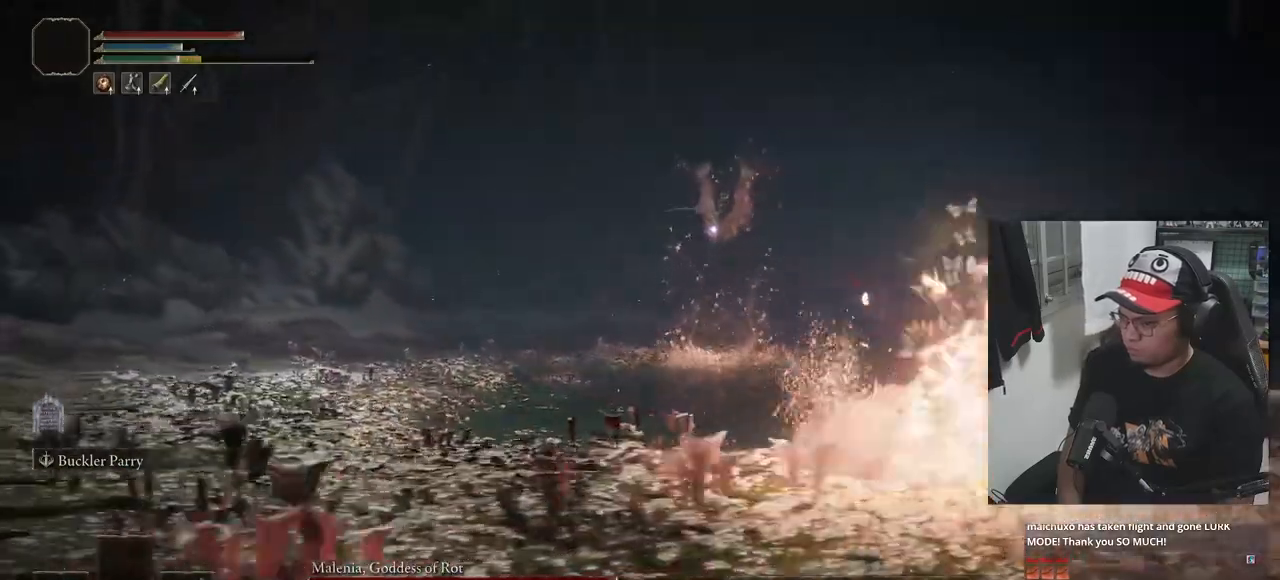
{"buttons": ["B"], "left_stick": "left", "right_stick": "center", "events": [[233, "left_stick", "left"], [300, "B", "down"]]}
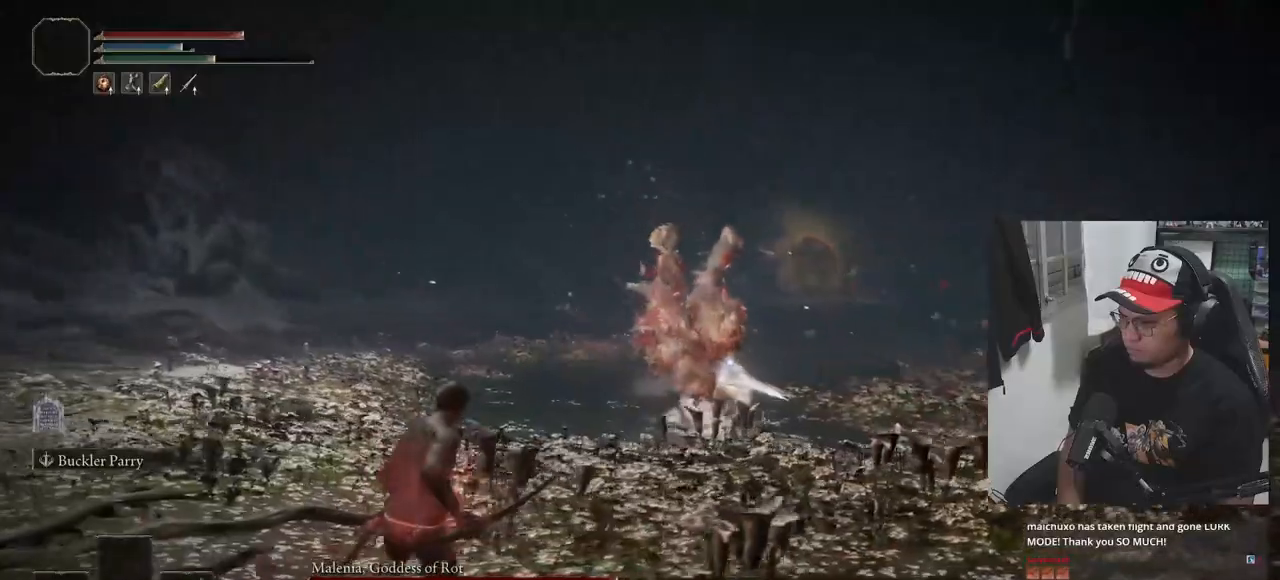
{"buttons": ["B"], "left_stick": "left", "right_stick": "center", "events": []}
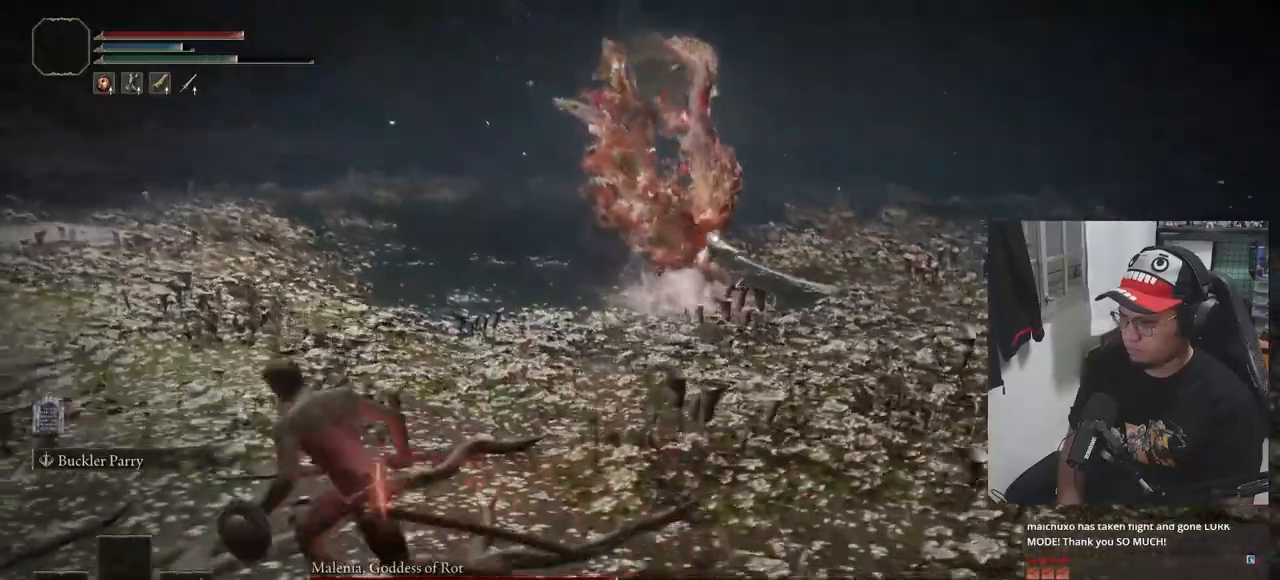
{"buttons": ["B"], "left_stick": "left", "right_stick": "center", "events": []}
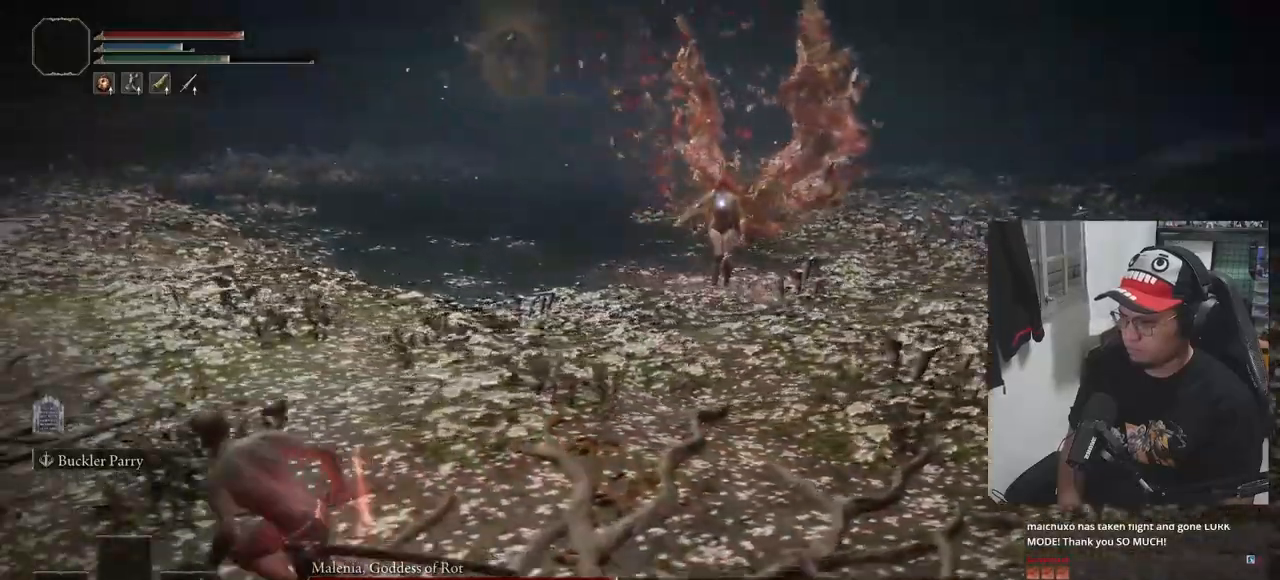
{"buttons": ["B"], "left_stick": "left", "right_stick": "center", "events": []}
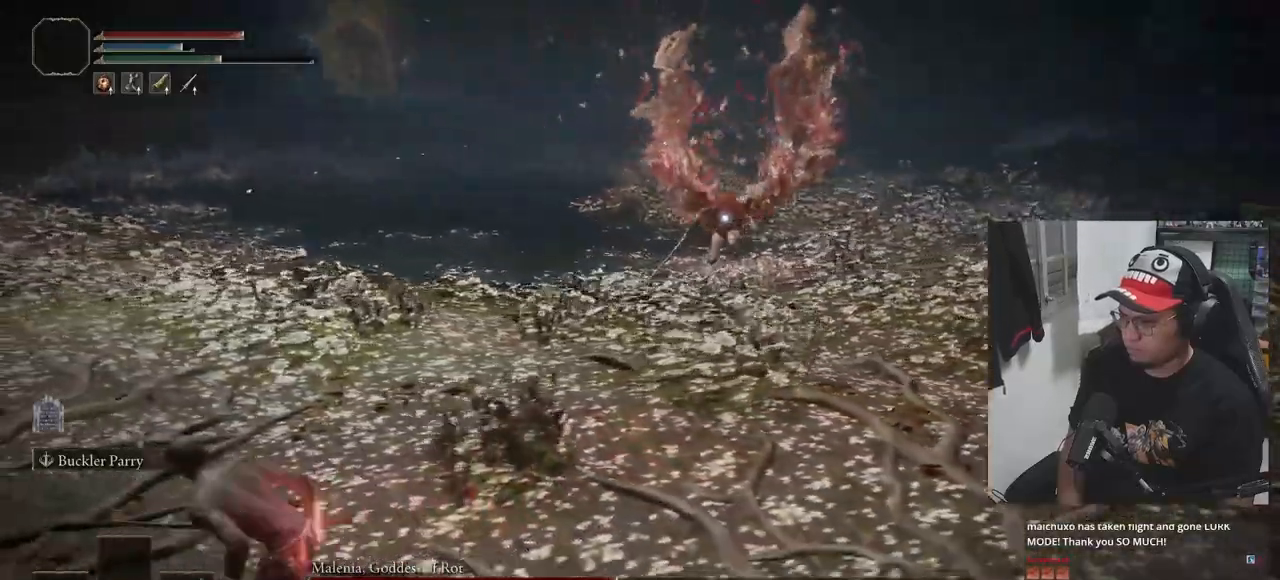
{"buttons": [], "left_stick": "left", "right_stick": "center", "events": [[183, "B", "up"]]}
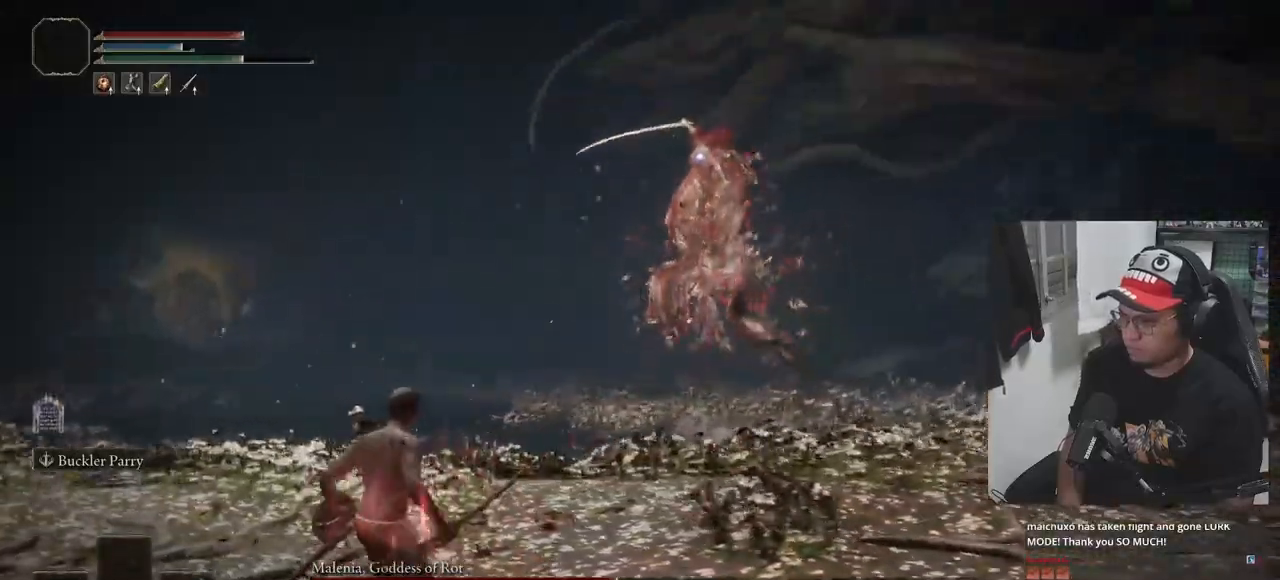
{"buttons": [], "left_stick": "left", "right_stick": "center", "events": []}
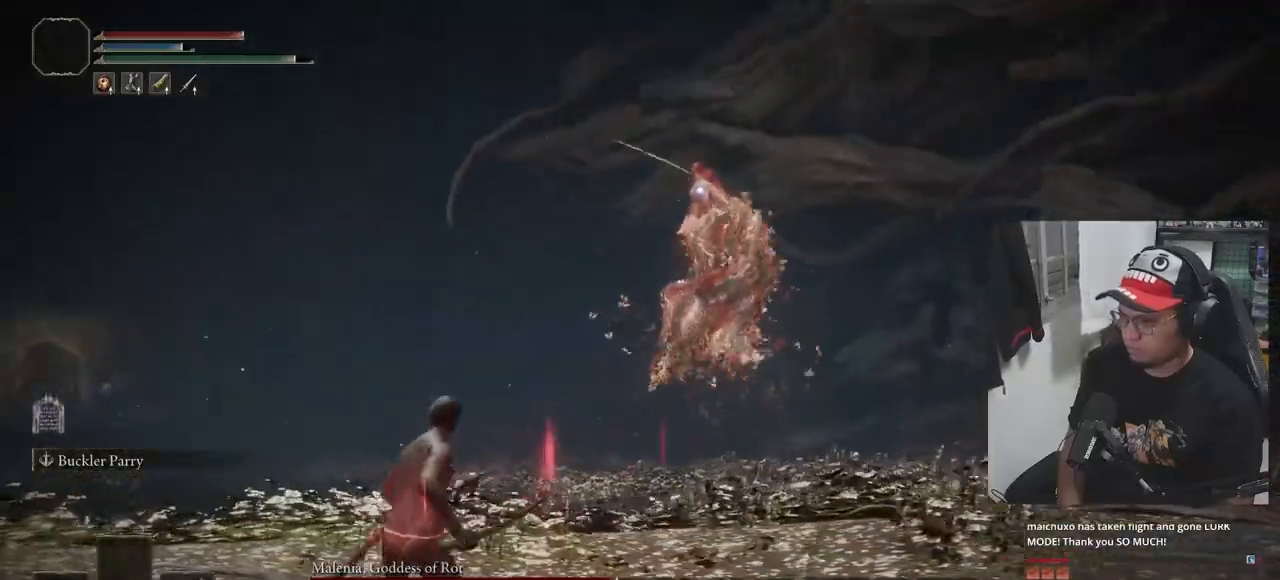
{"buttons": ["B"], "left_stick": "left", "right_stick": "center", "events": [[500, "B", "down"]]}
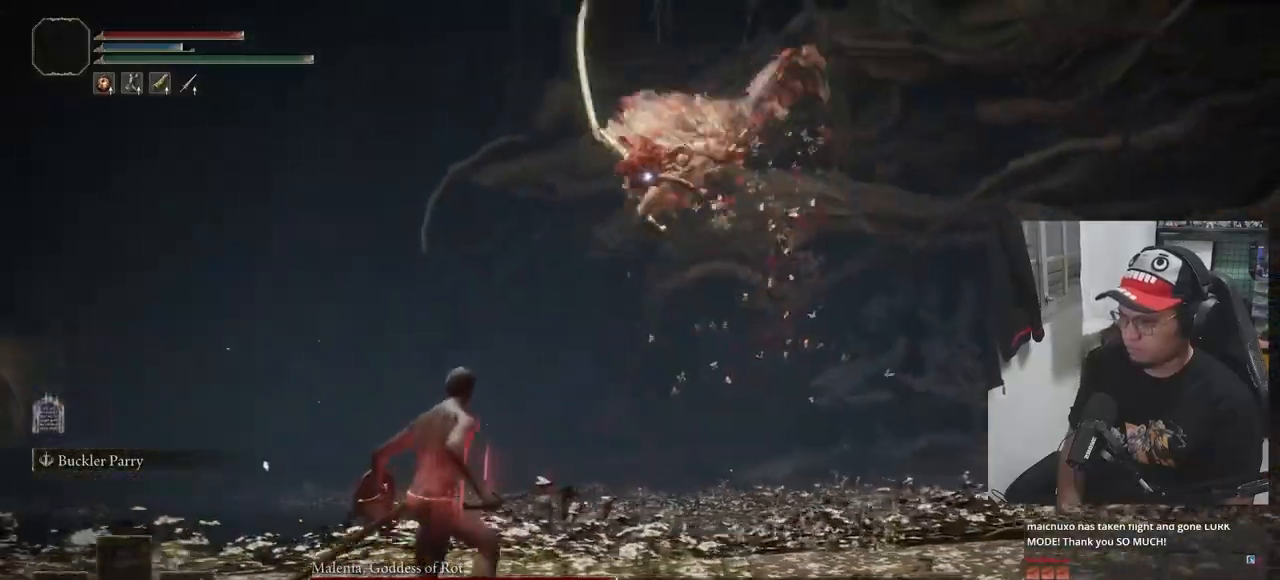
{"buttons": [], "left_stick": "left", "right_stick": "center", "events": [[133, "B", "up"]]}
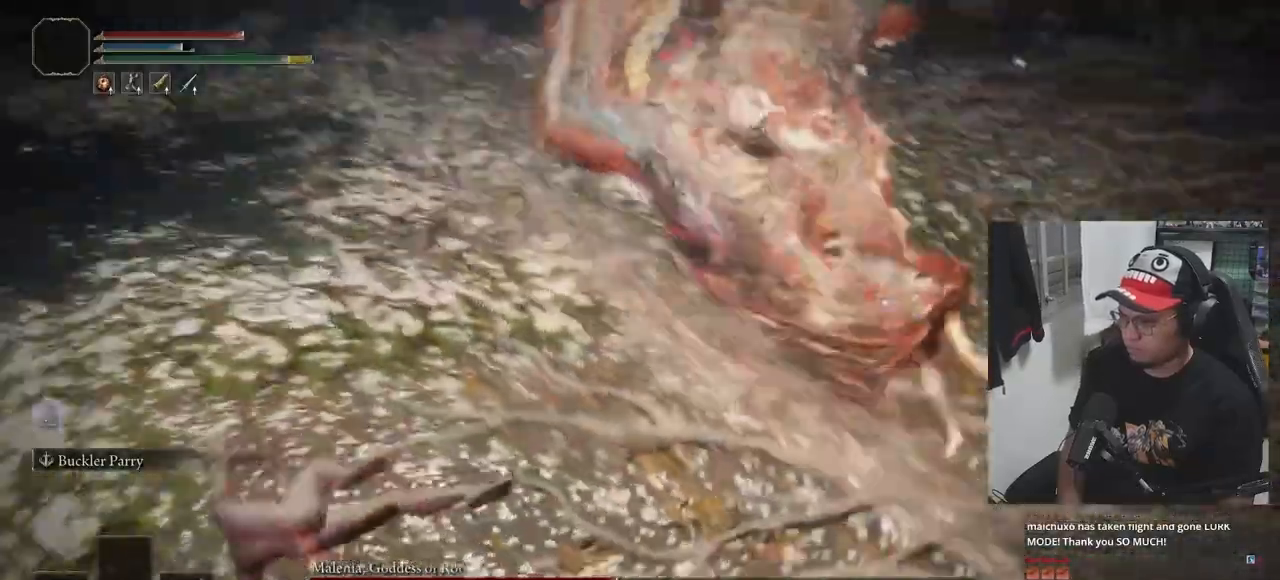
{"buttons": [], "left_stick": "left", "right_stick": "center", "events": []}
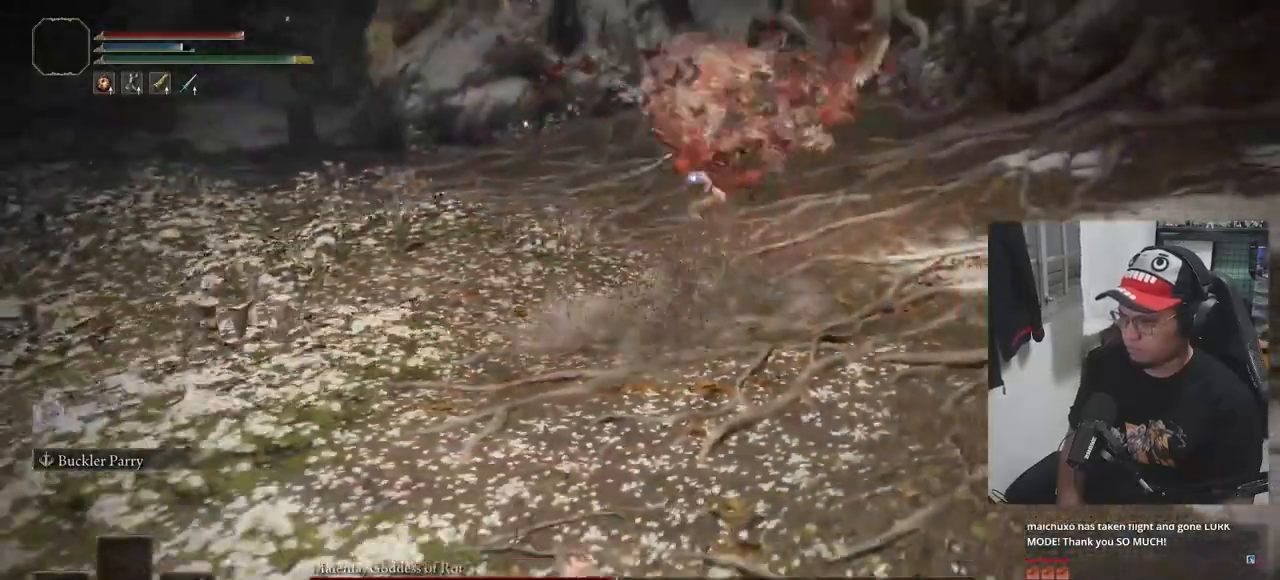
{"buttons": [], "left_stick": "left", "right_stick": "center", "events": [[250, "B", "down"], [333, "B", "up"]]}
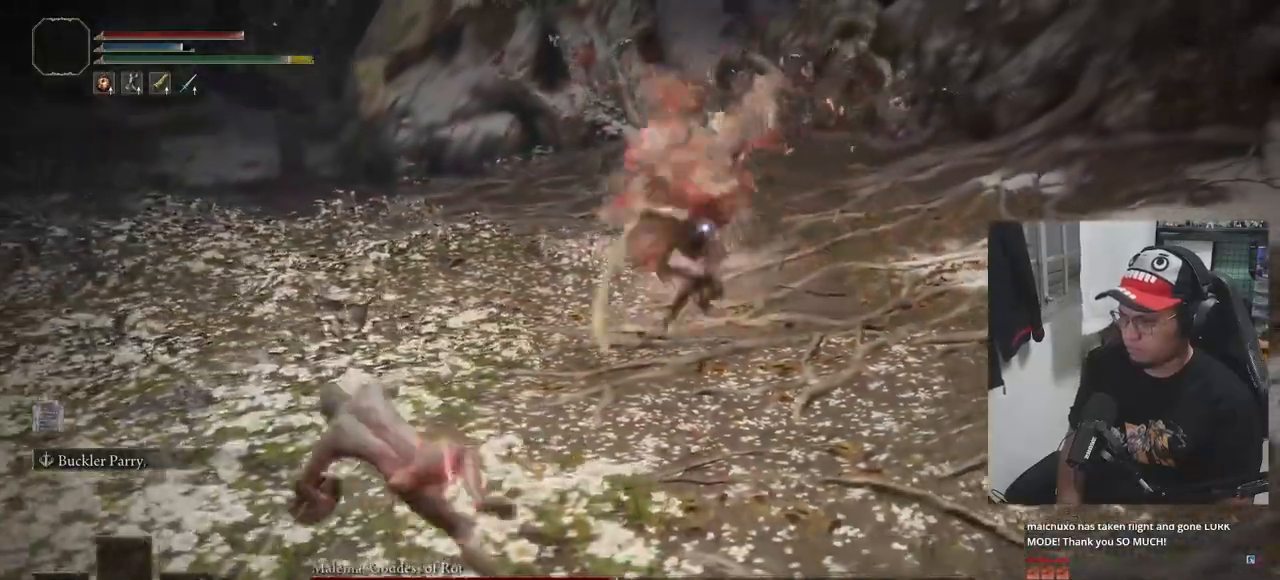
{"buttons": ["B"], "left_stick": "down-left", "right_stick": "center", "events": [[50, "B", "down"], [267, "left_stick", "down-left"]]}
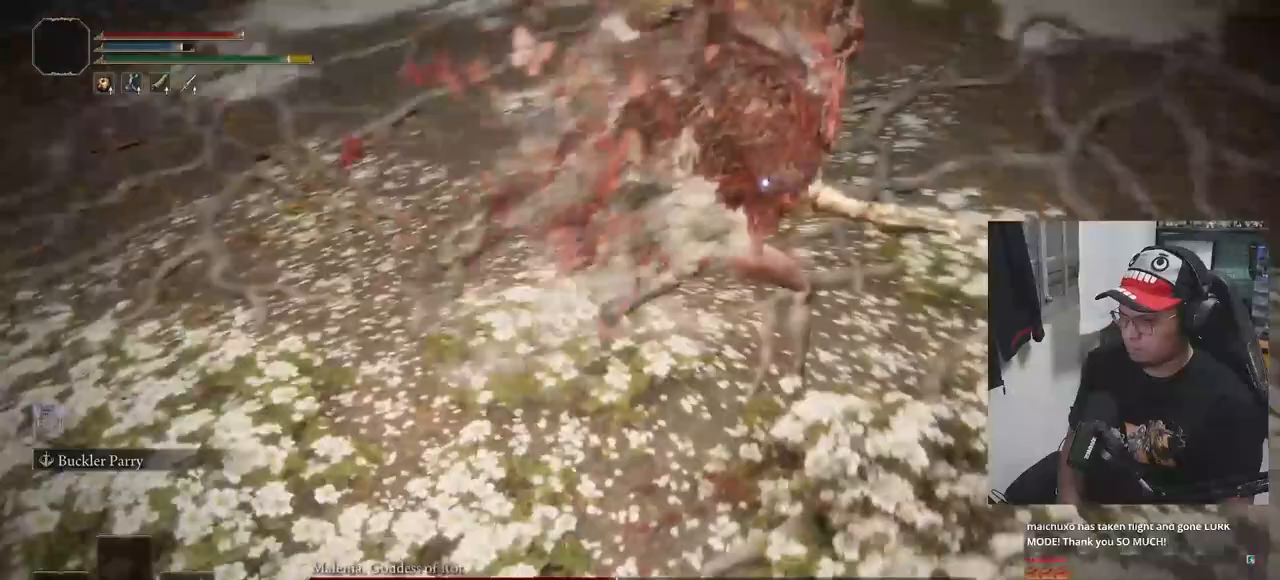
{"buttons": ["B"], "left_stick": "down", "right_stick": "center", "events": [[217, "left_stick", "down"]]}
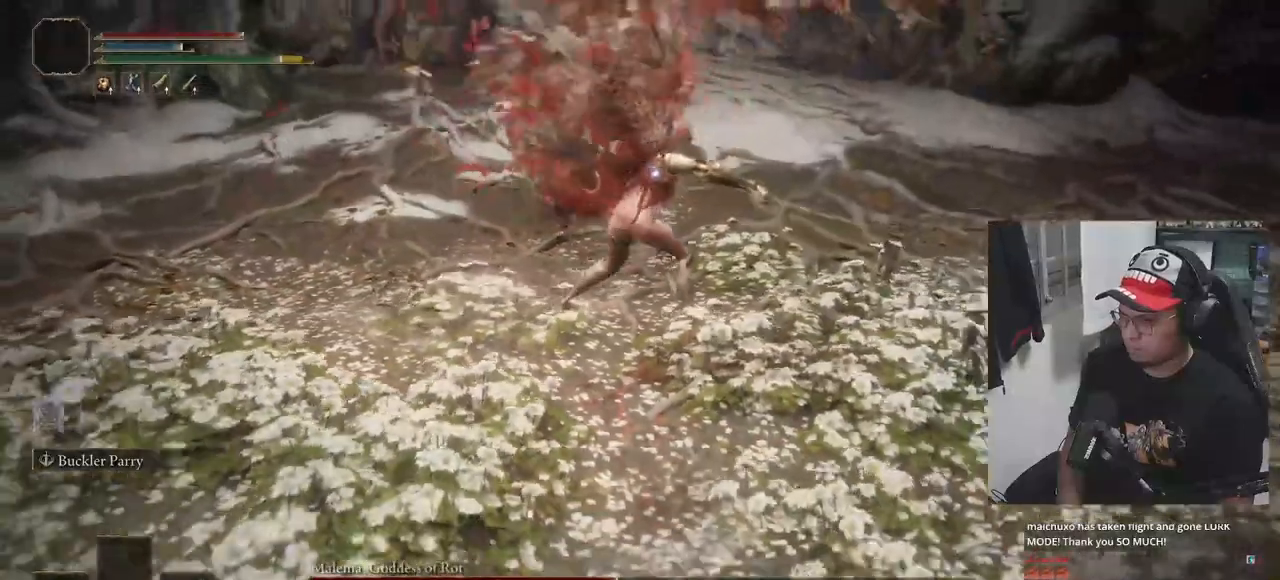
{"buttons": ["B"], "left_stick": "down", "right_stick": "center", "events": []}
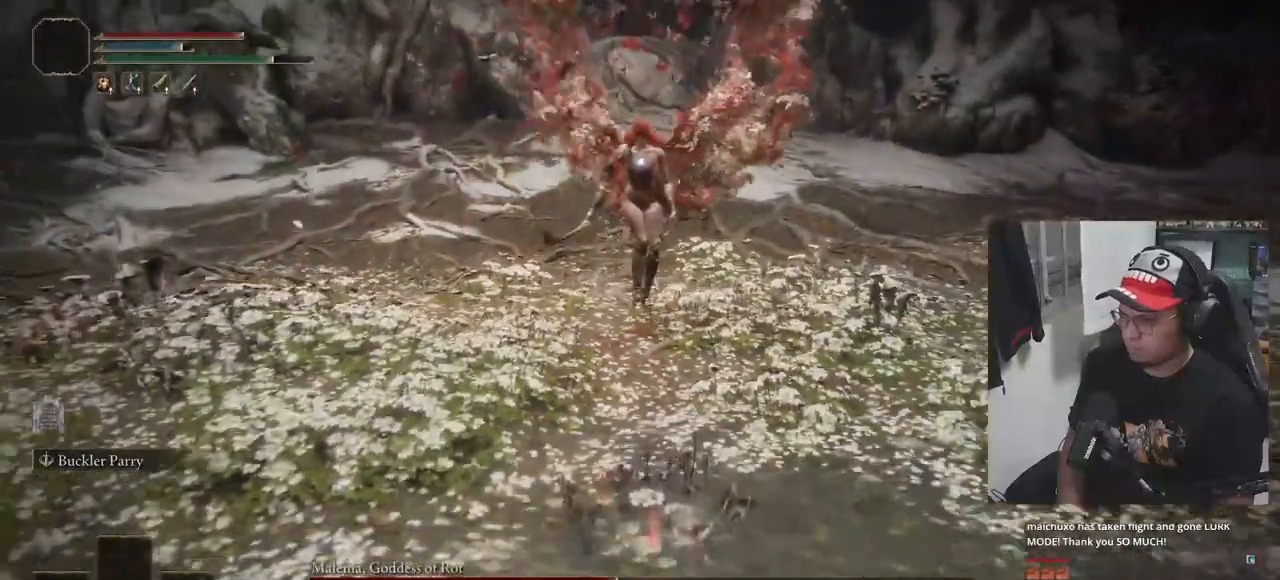
{"buttons": ["B"], "left_stick": "down", "right_stick": "center", "events": []}
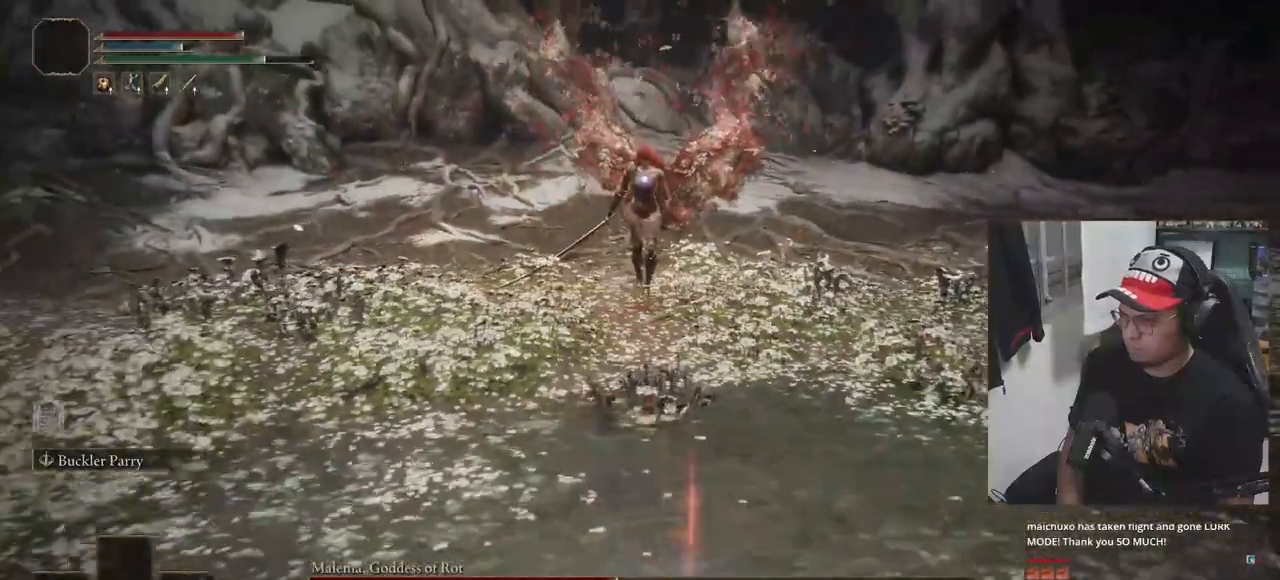
{"buttons": ["B"], "left_stick": "down-right", "right_stick": "center", "events": [[367, "left_stick", "down-right"]]}
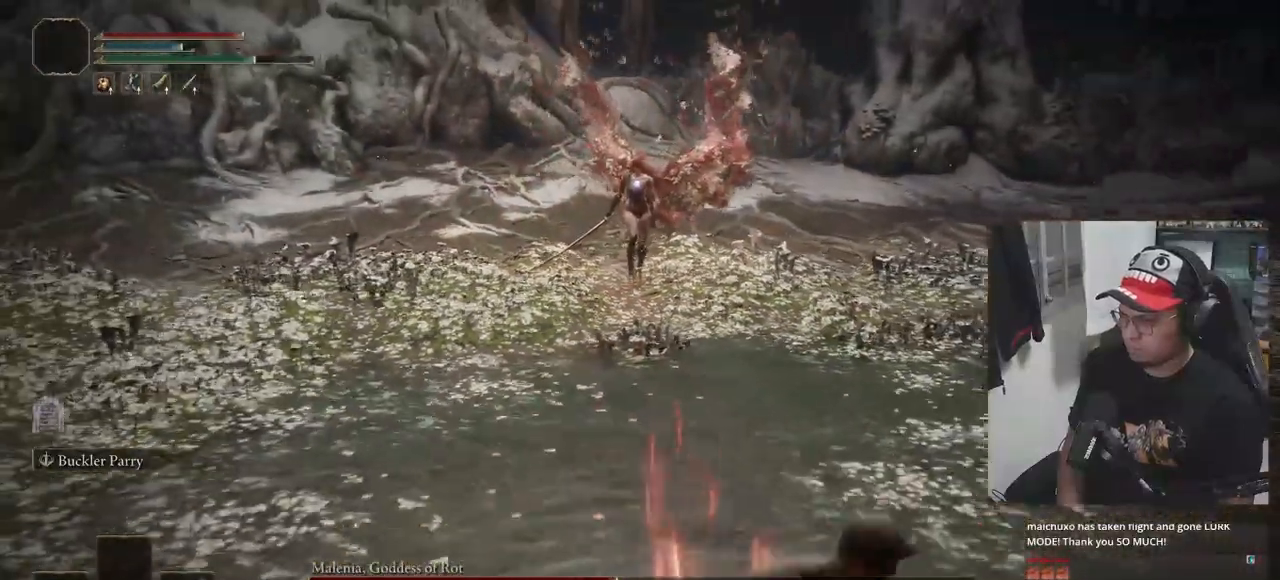
{"buttons": ["B"], "left_stick": "up", "right_stick": "center", "events": [[67, "left_stick", "up-right"], [167, "left_stick", "up"]]}
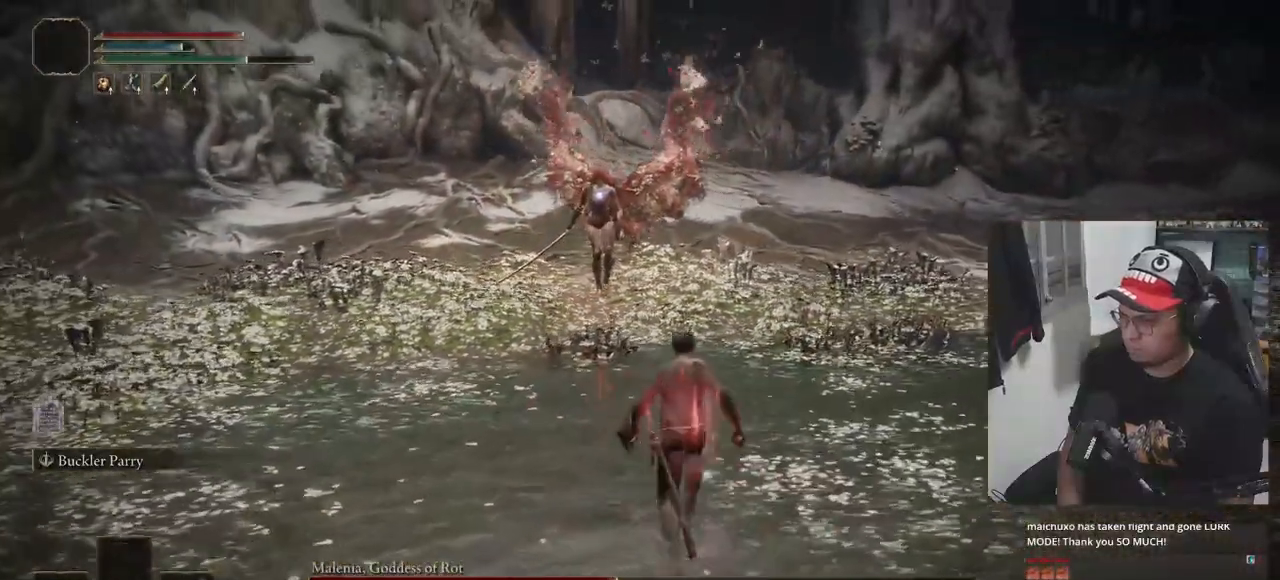
{"buttons": [], "left_stick": "up", "right_stick": "center", "events": [[133, "B", "up"]]}
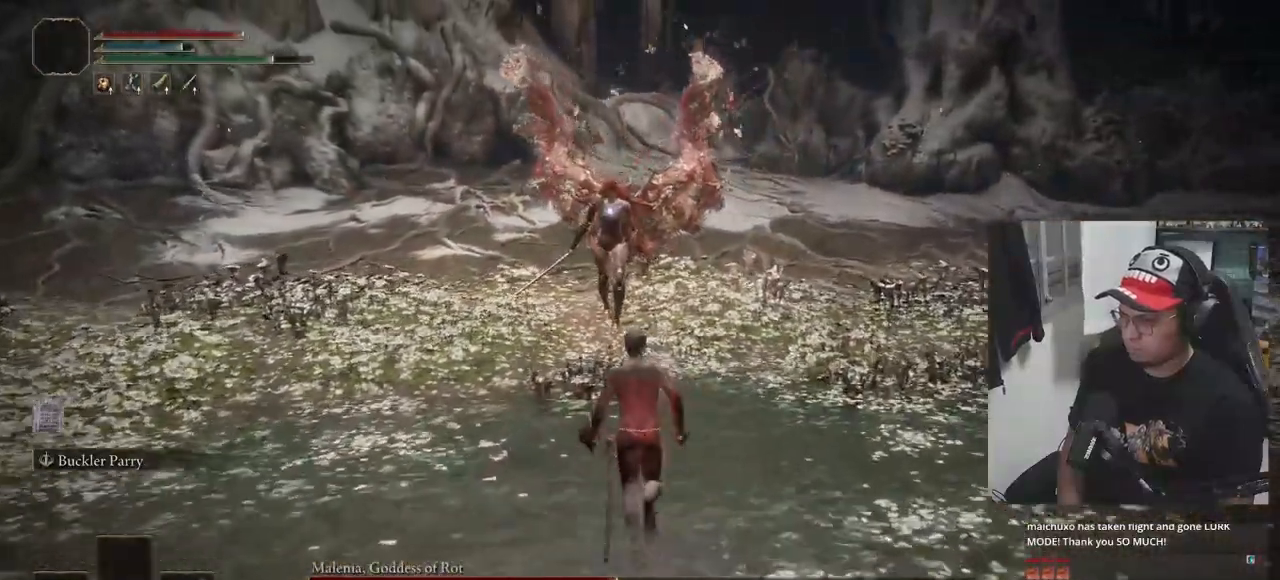
{"buttons": [], "left_stick": "up", "right_stick": "center", "events": []}